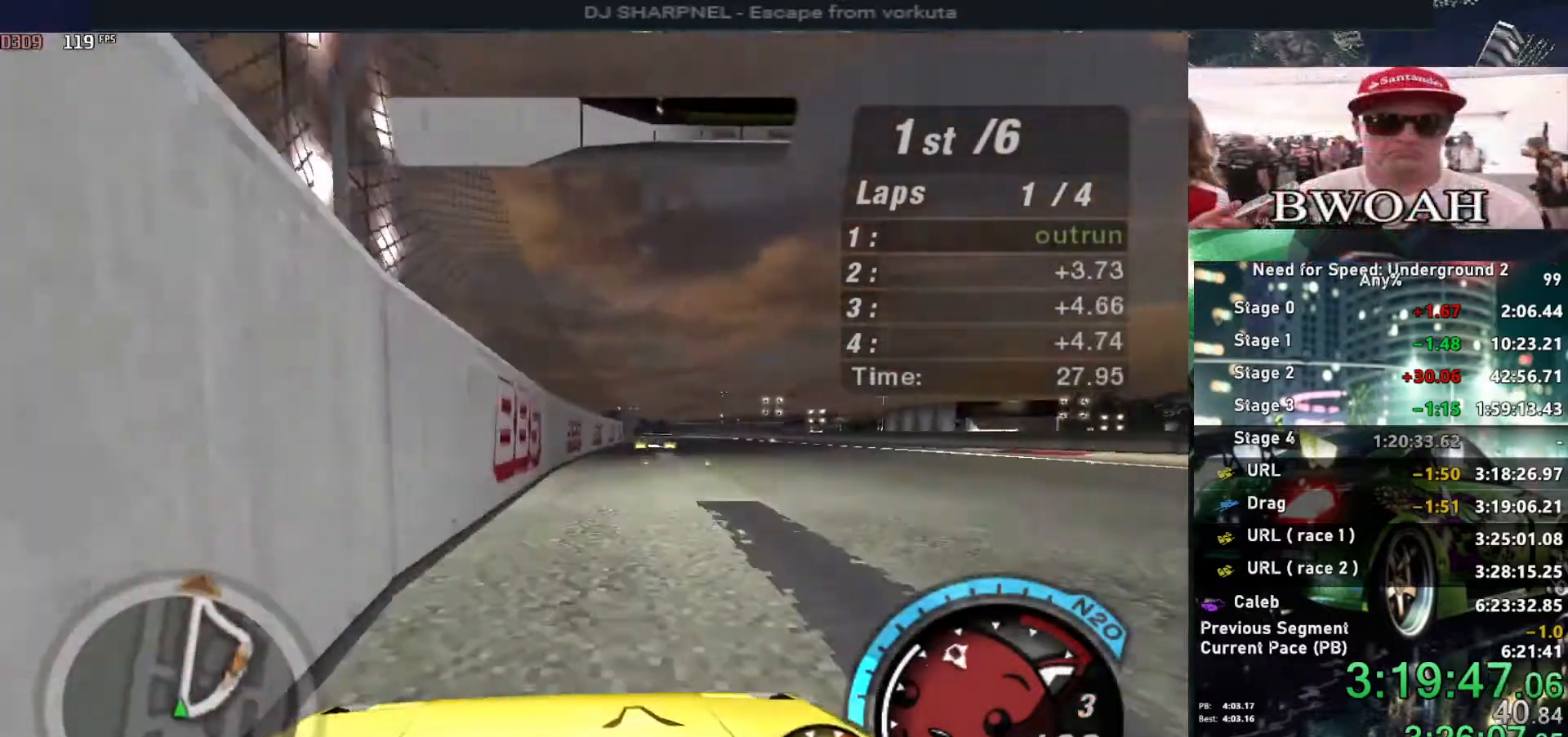
Gameplay with keyboard; each line is a JSON object with the keys held at the frame after it. "events" lists presses ("down") and releases ("up") of "alt", "ctrl", "down", "escape", "left", "r", "return", "right", "shift", "space", "super", "t", "tab", "u" and "up" between this image and that frame as [ms after this image, input, new state], when the widget could be followed in between. No other keys are recorded. Mouse input is not recorded.
{"keys": ["alt", "up"], "events": [[134, "right", "up"], [417, "alt", "down"]]}
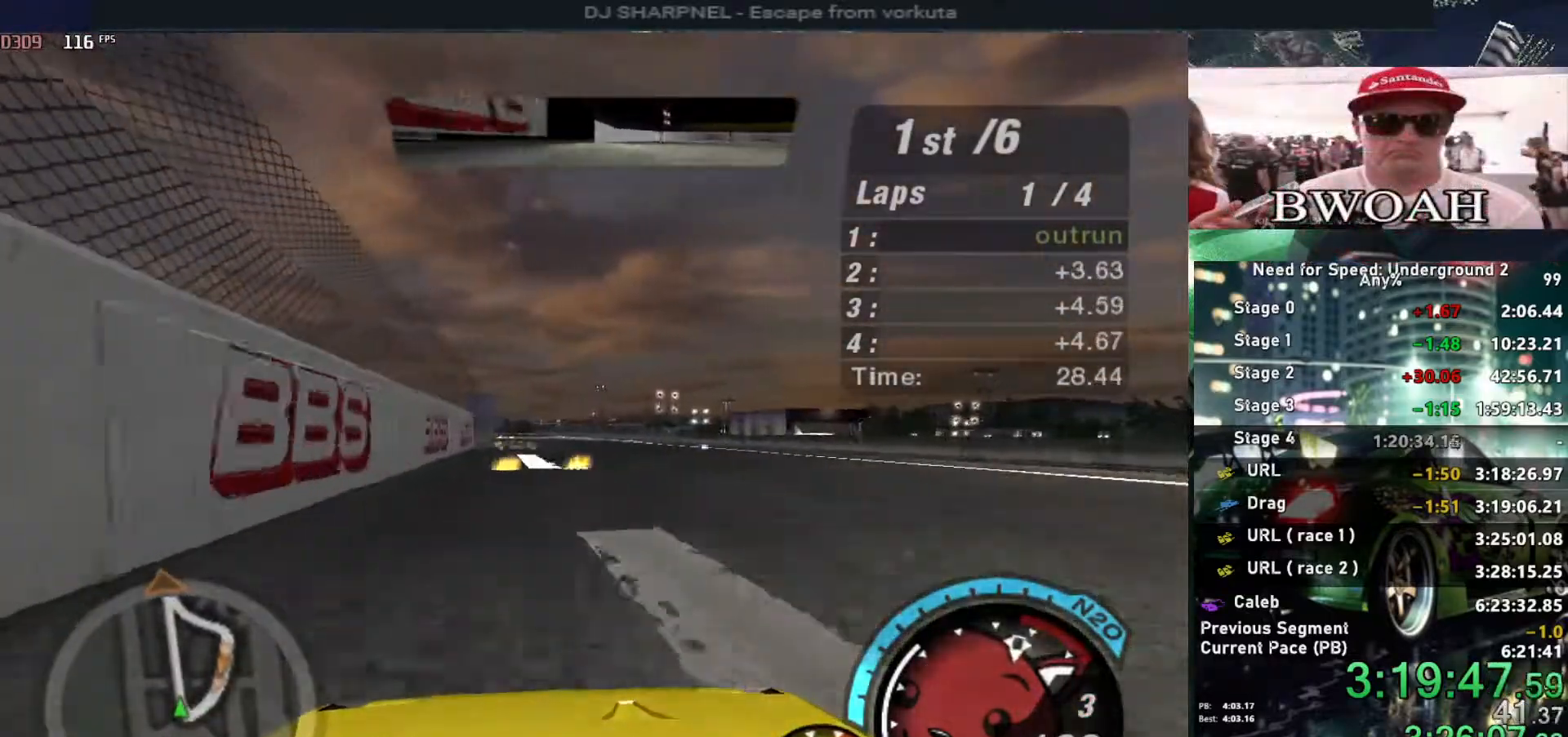
{"keys": ["up"], "events": [[484, "alt", "up"]]}
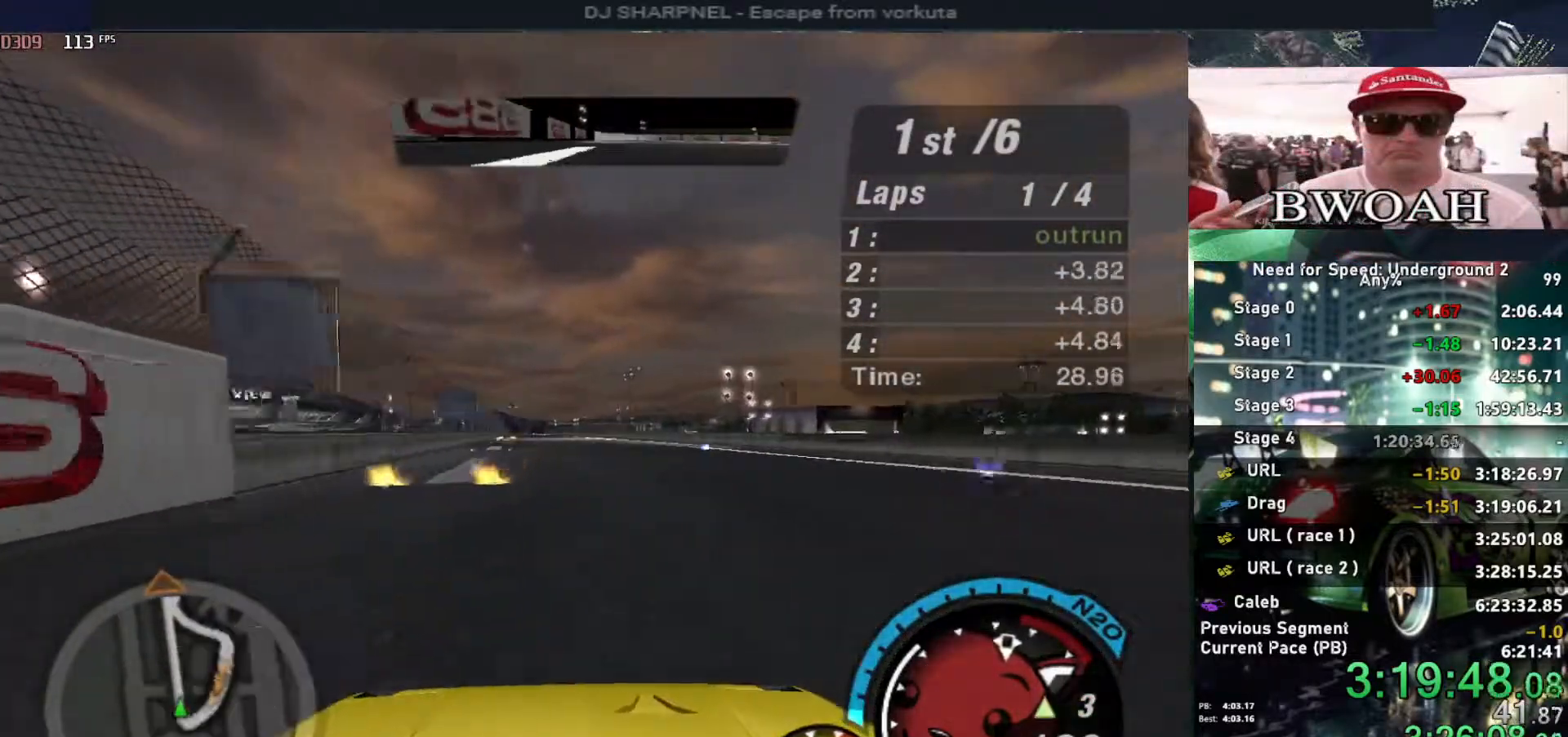
{"keys": ["up"], "events": []}
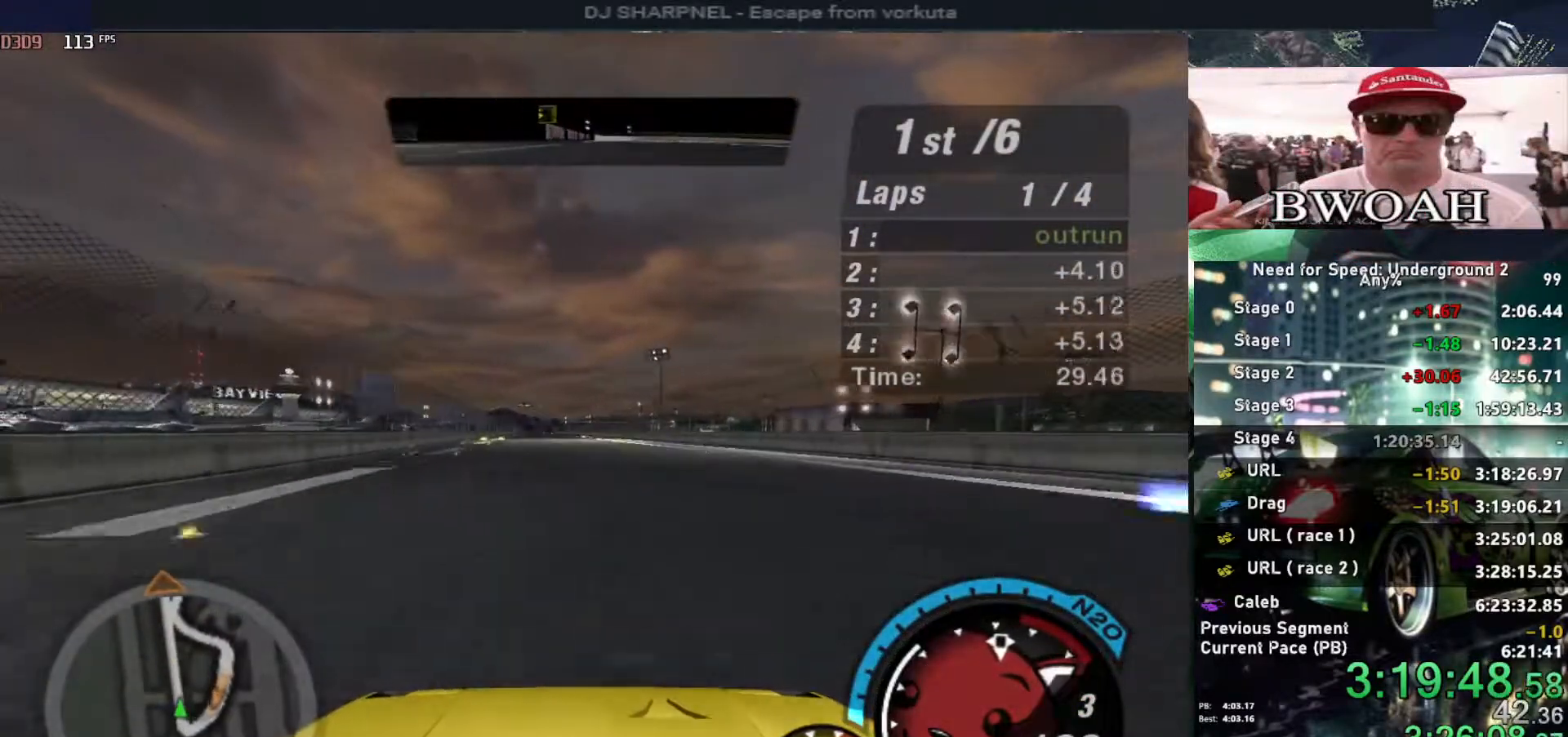
{"keys": ["up"], "events": [[267, "left", "down"], [317, "left", "up"]]}
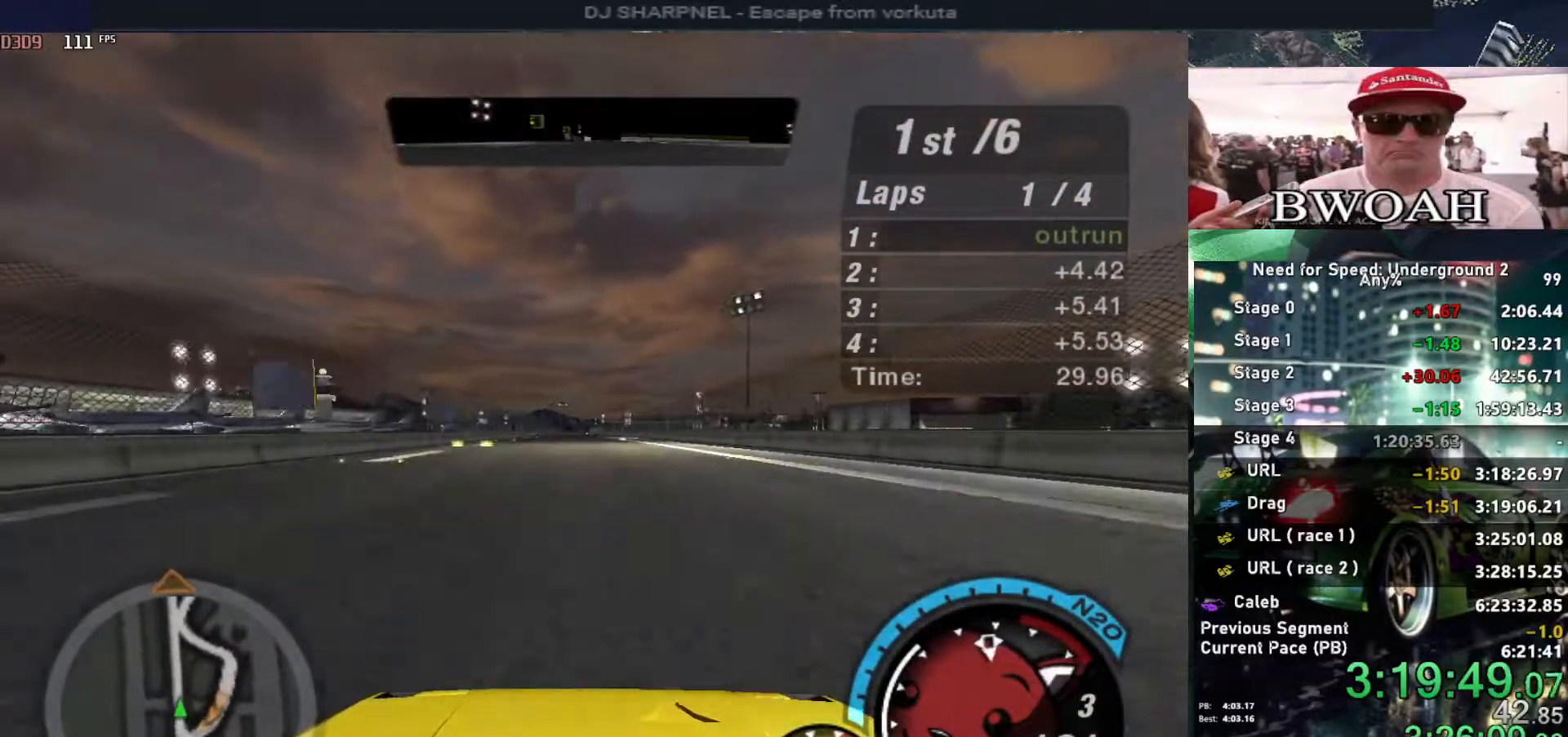
{"keys": ["up"], "events": []}
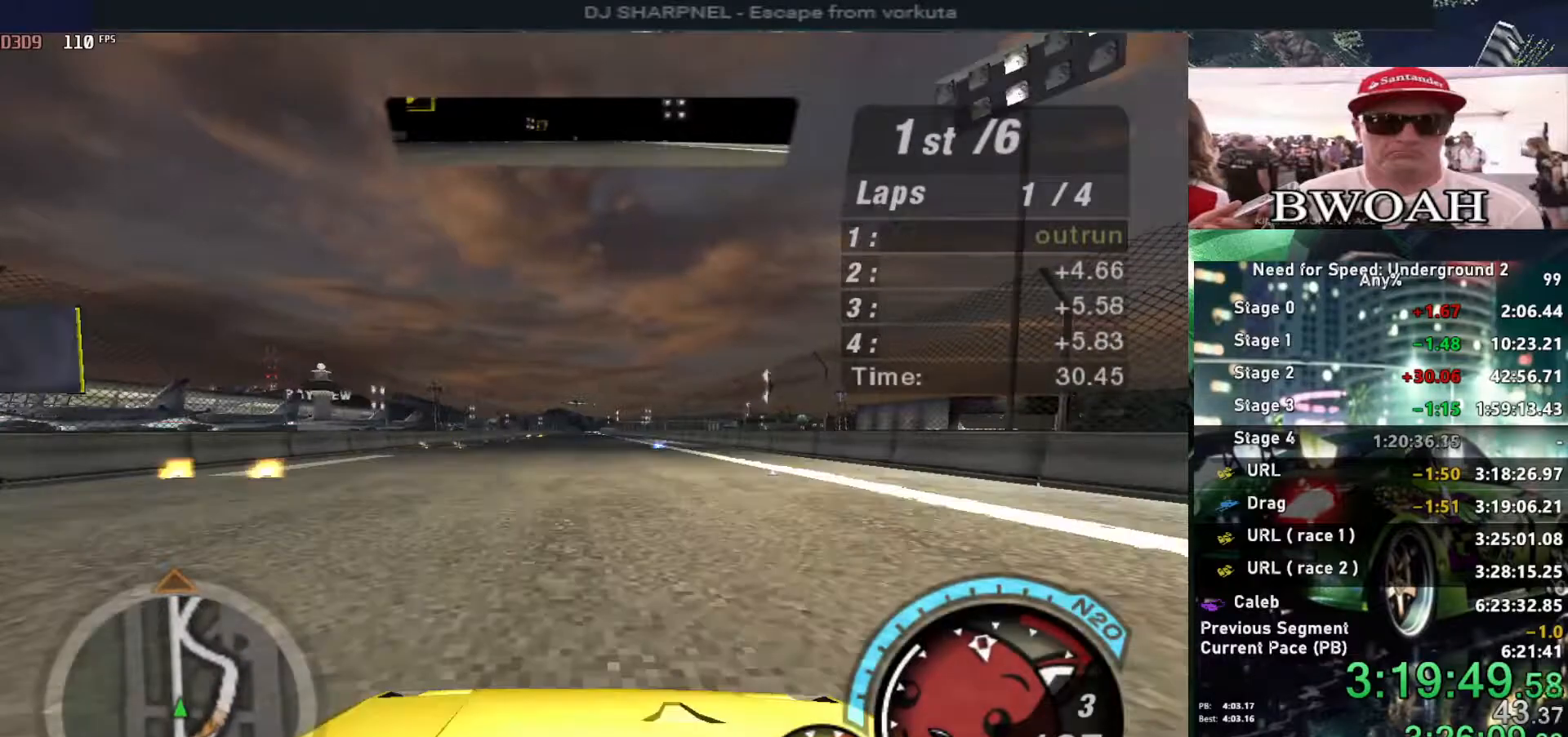
{"keys": ["up"], "events": [[400, "left", "down"], [450, "left", "up"]]}
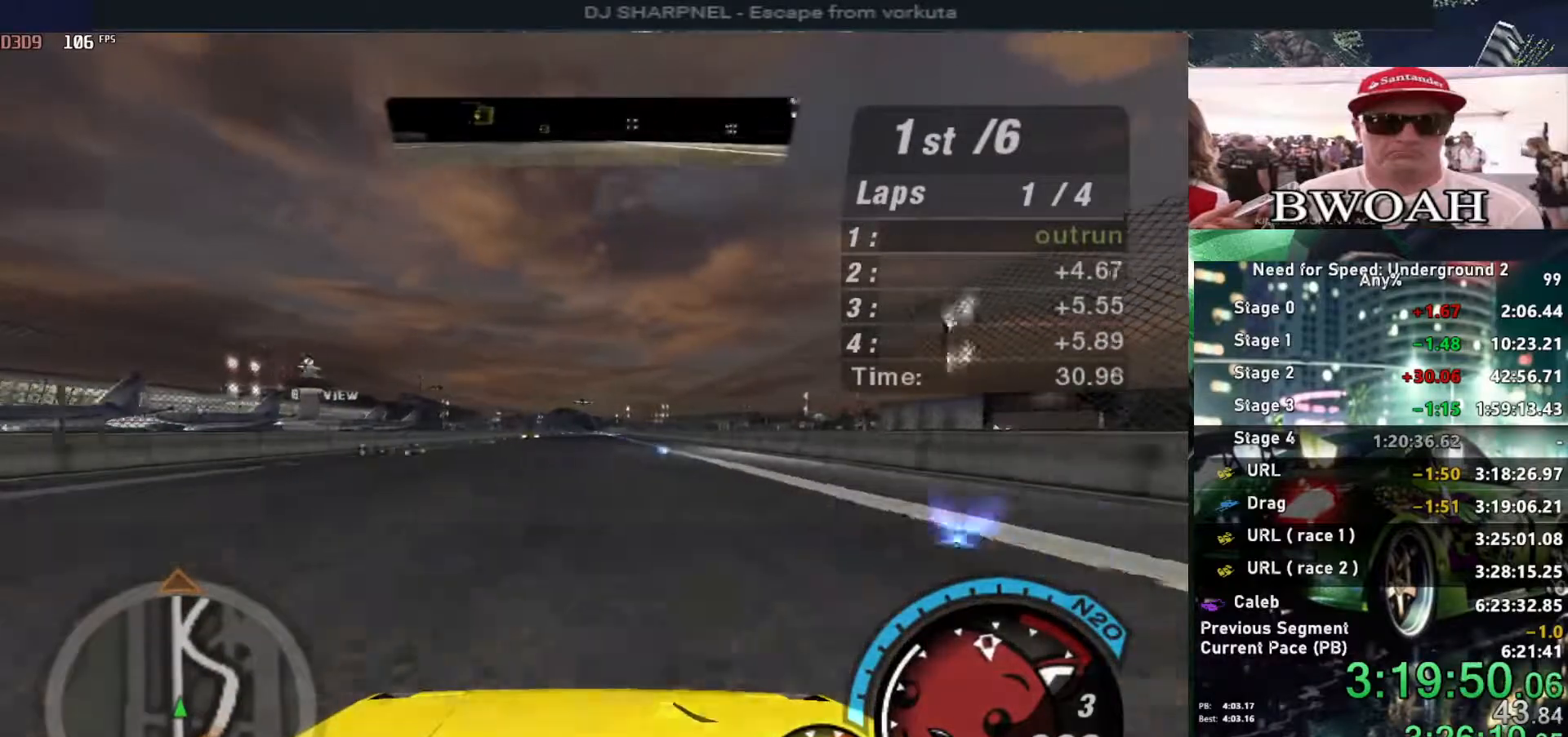
{"keys": ["up"], "events": []}
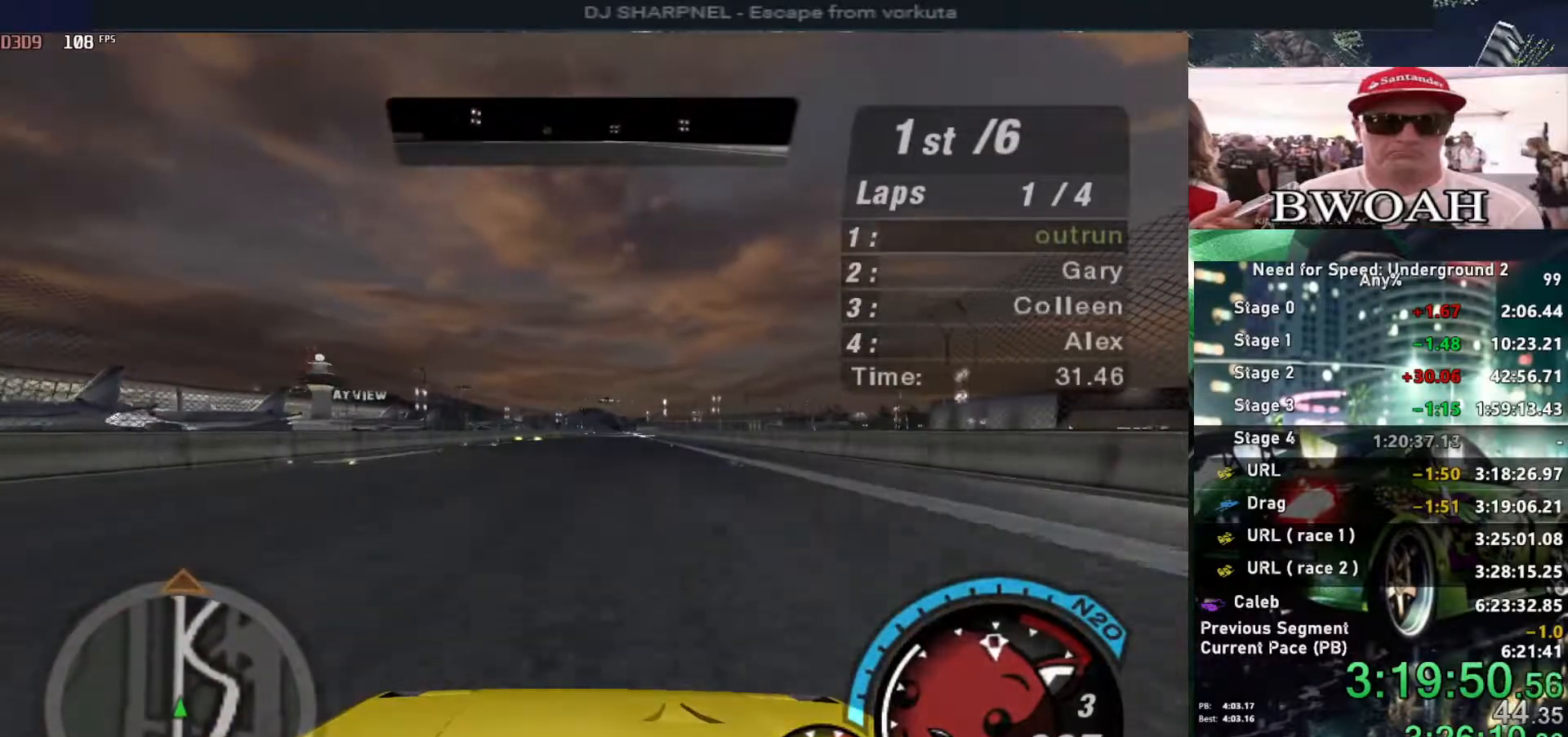
{"keys": ["up"], "events": []}
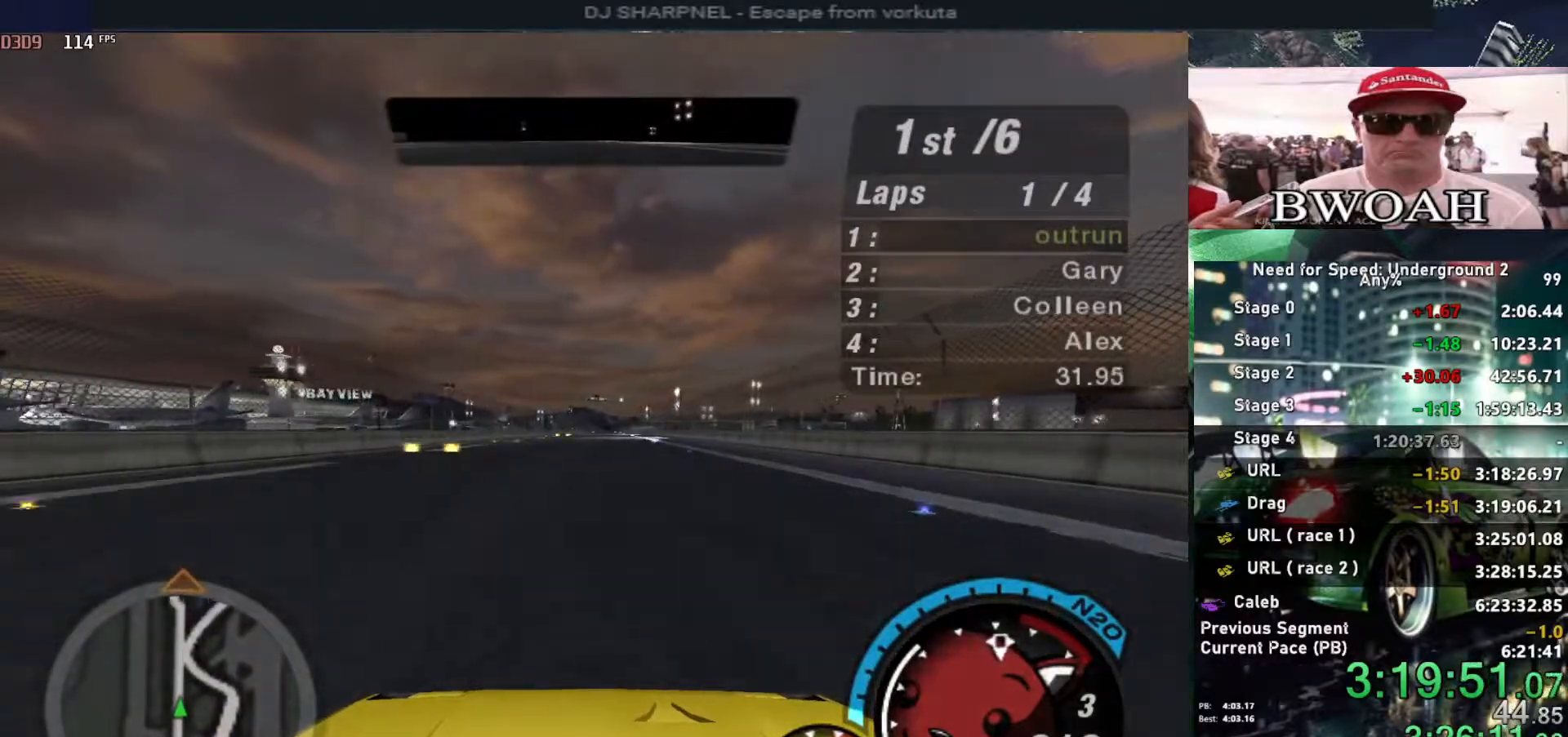
{"keys": ["up"], "events": []}
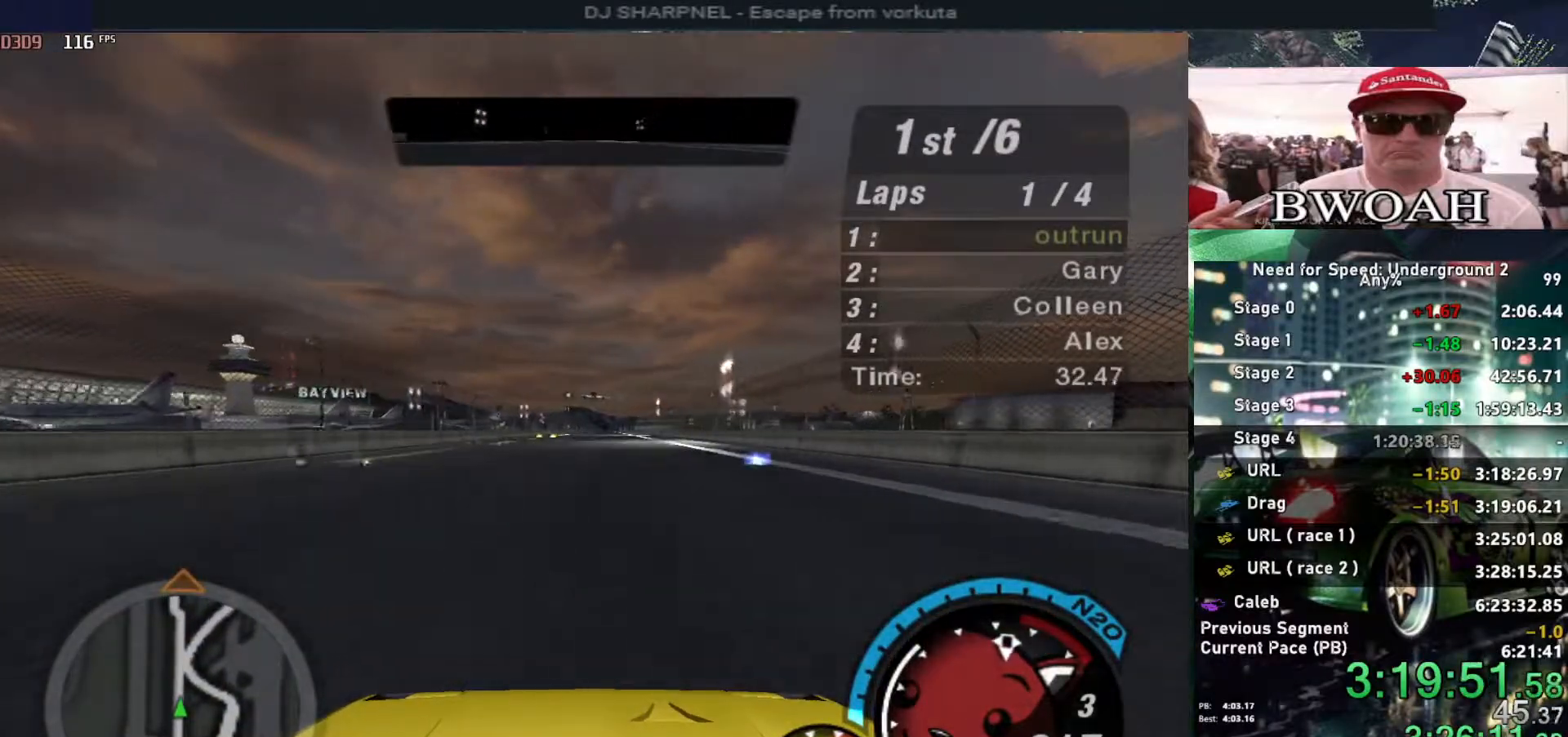
{"keys": ["up"], "events": []}
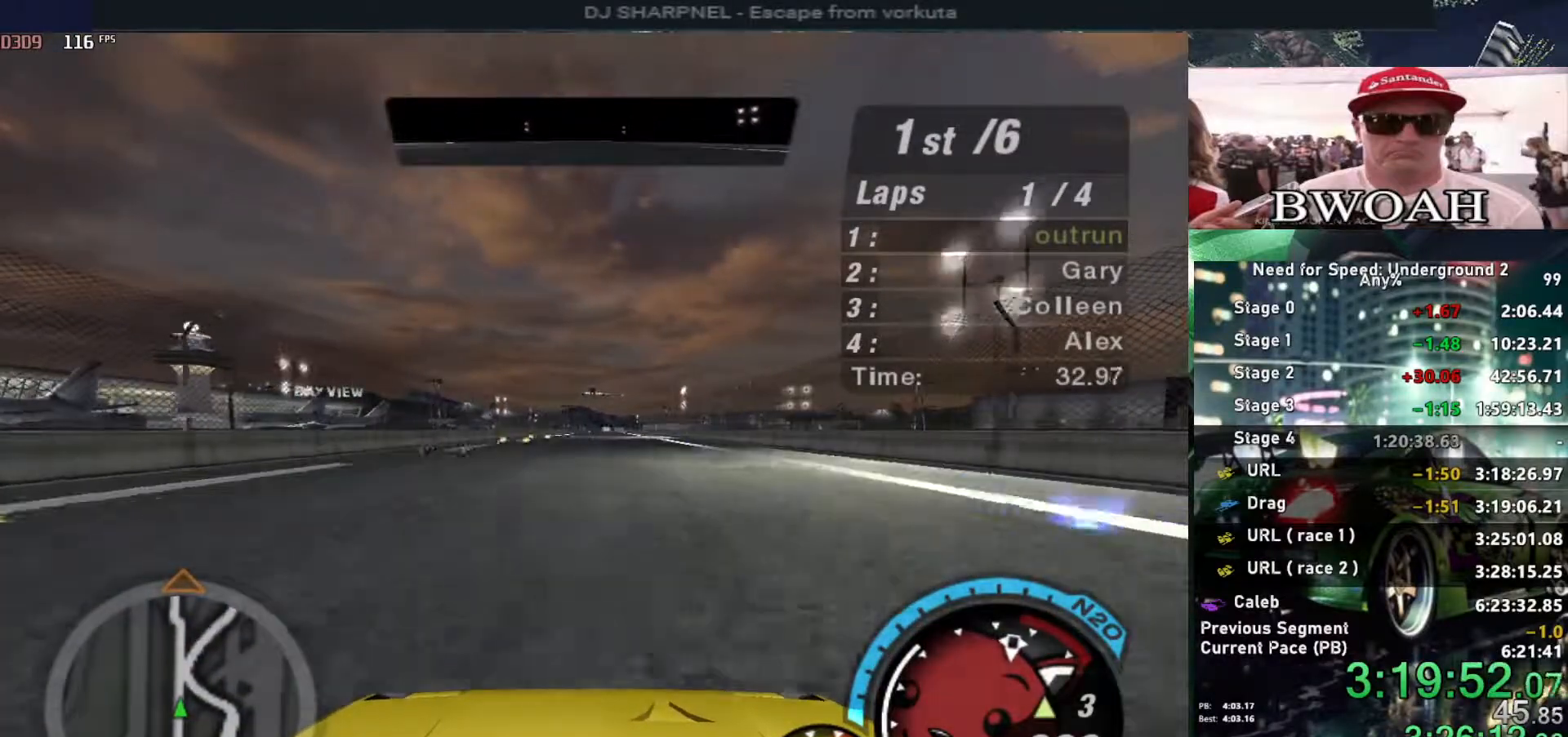
{"keys": ["up"], "events": []}
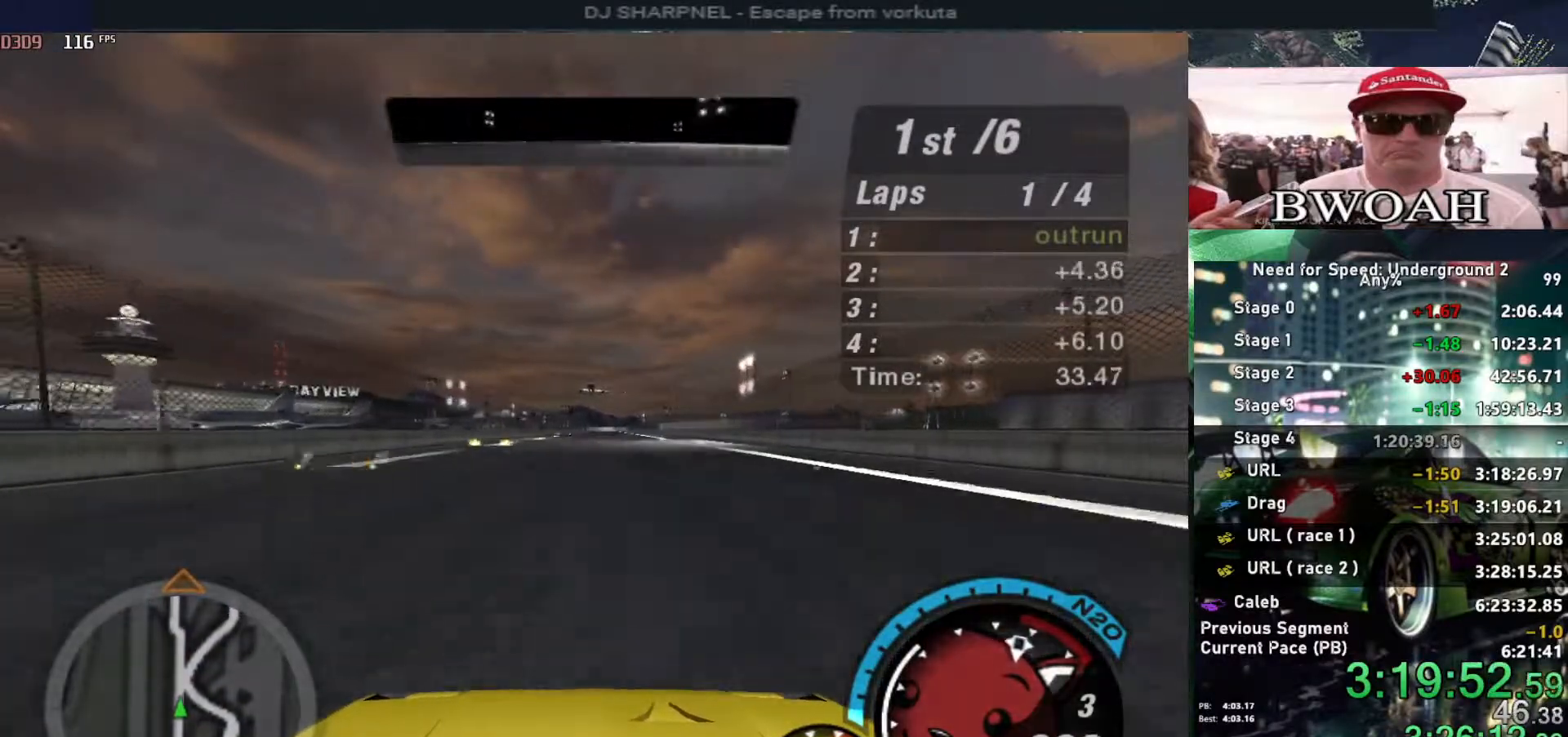
{"keys": ["up"], "events": []}
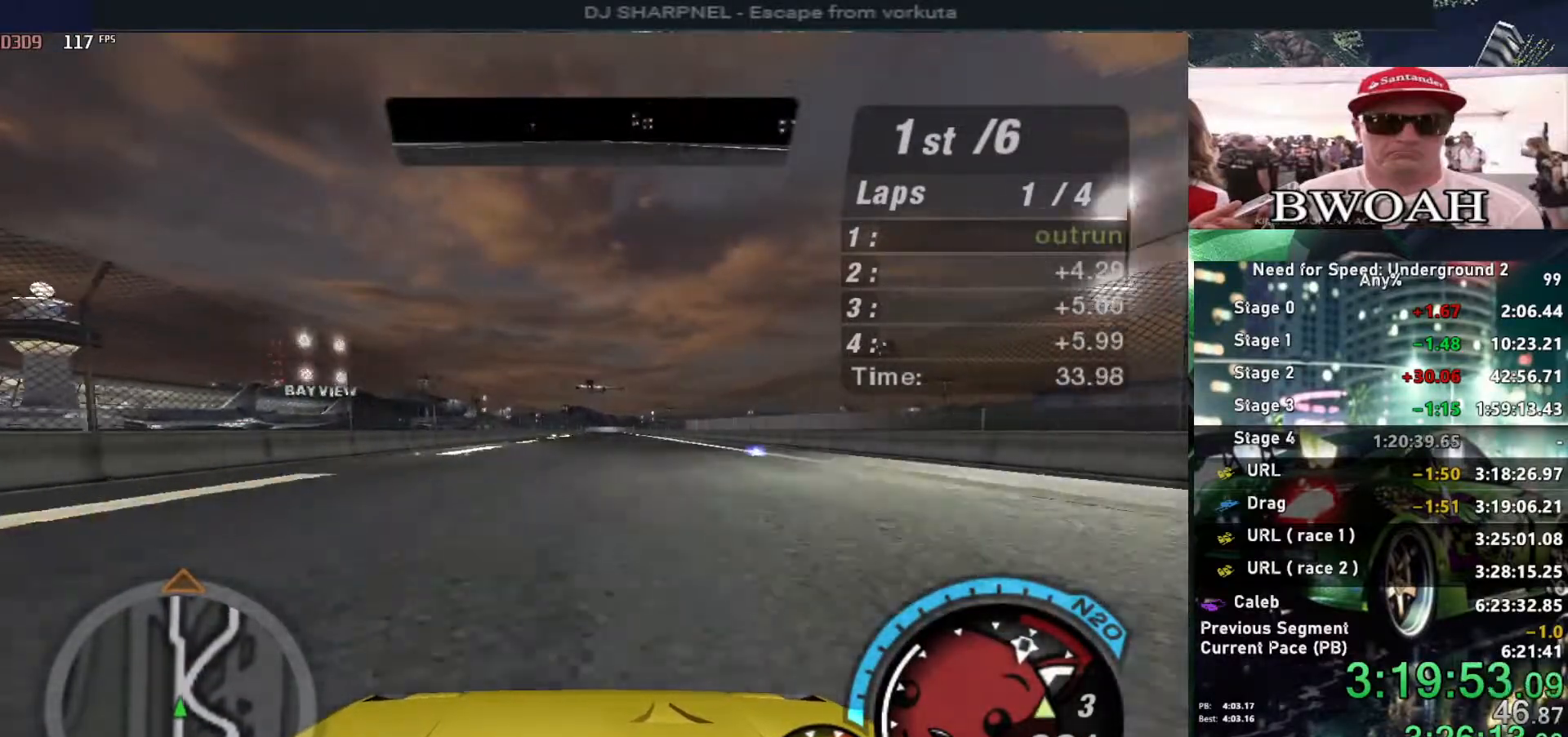
{"keys": ["up"], "events": [[217, "shift", "down"], [334, "shift", "up"]]}
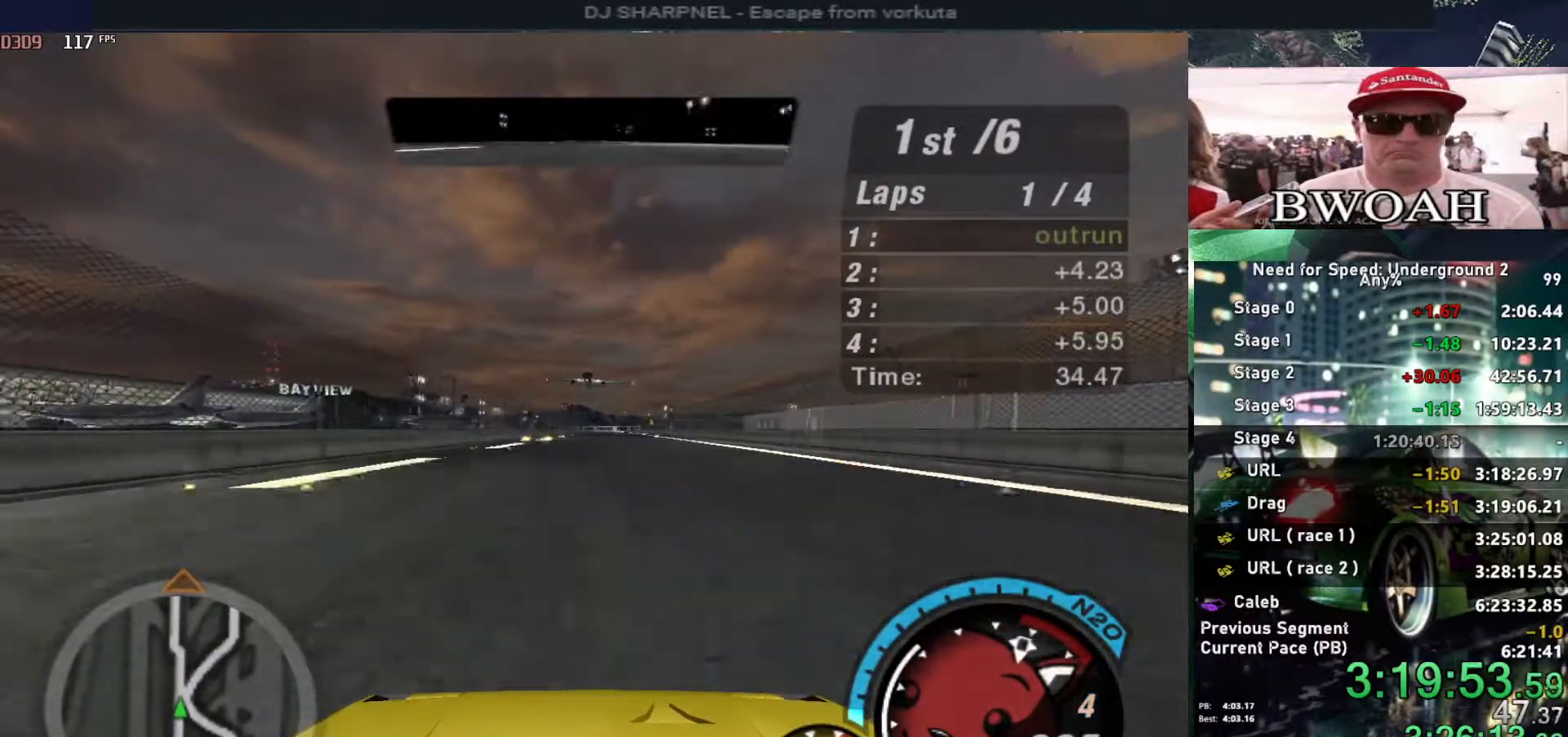
{"keys": ["up"], "events": []}
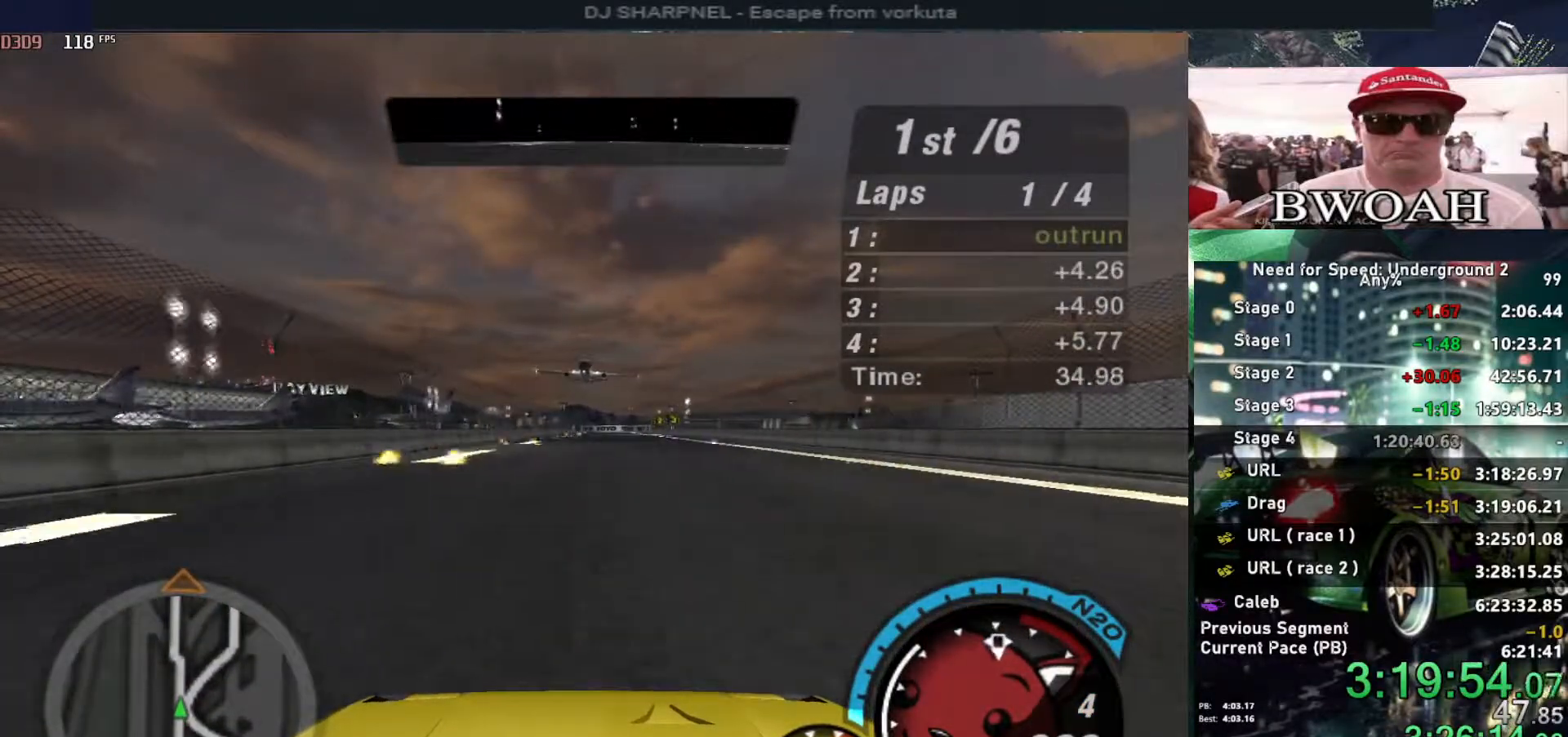
{"keys": ["left", "up"], "events": [[34, "right", "down"], [117, "right", "up"], [484, "left", "down"]]}
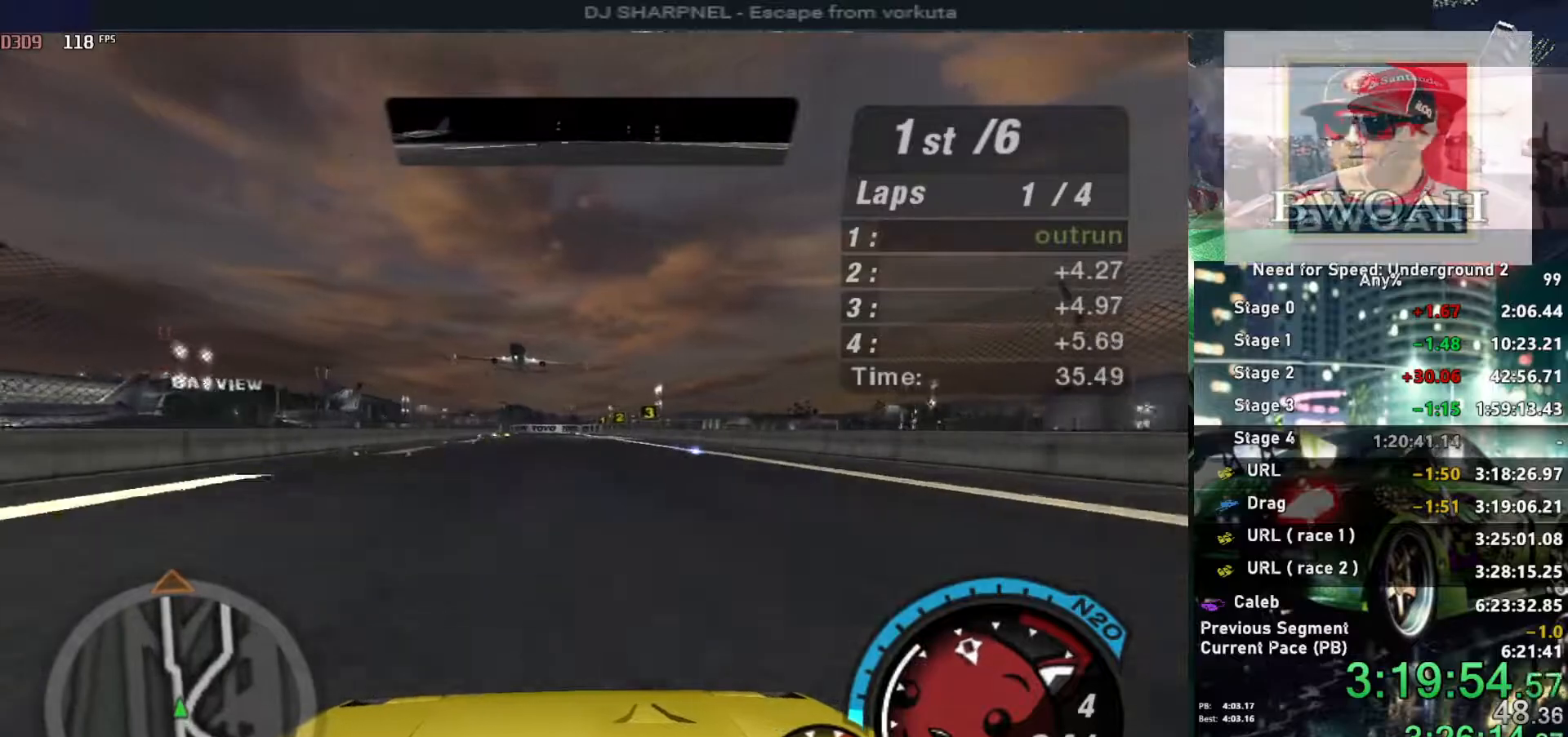
{"keys": ["up"], "events": [[34, "left", "up"]]}
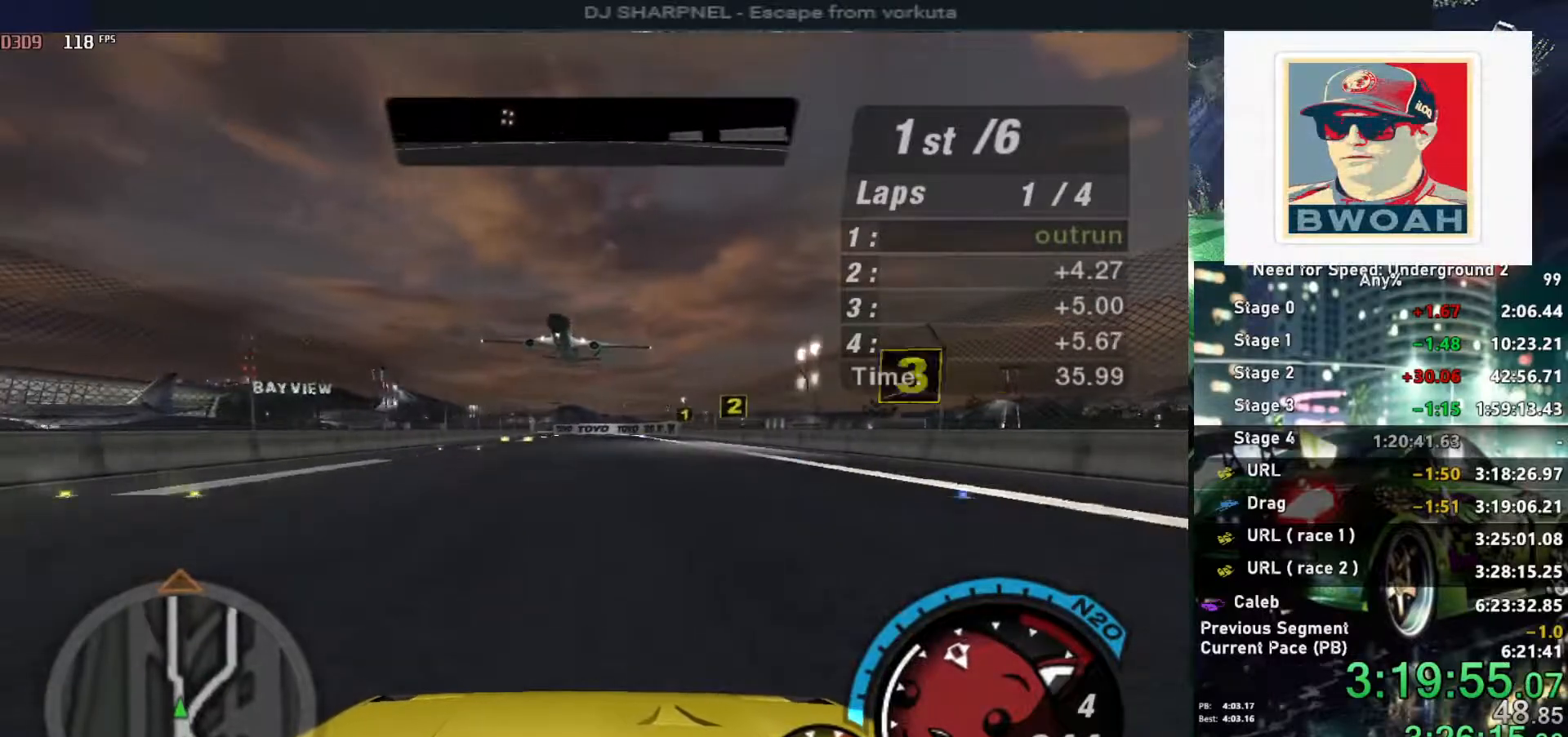
{"keys": ["up"], "events": [[300, "left", "down"], [334, "left", "up"]]}
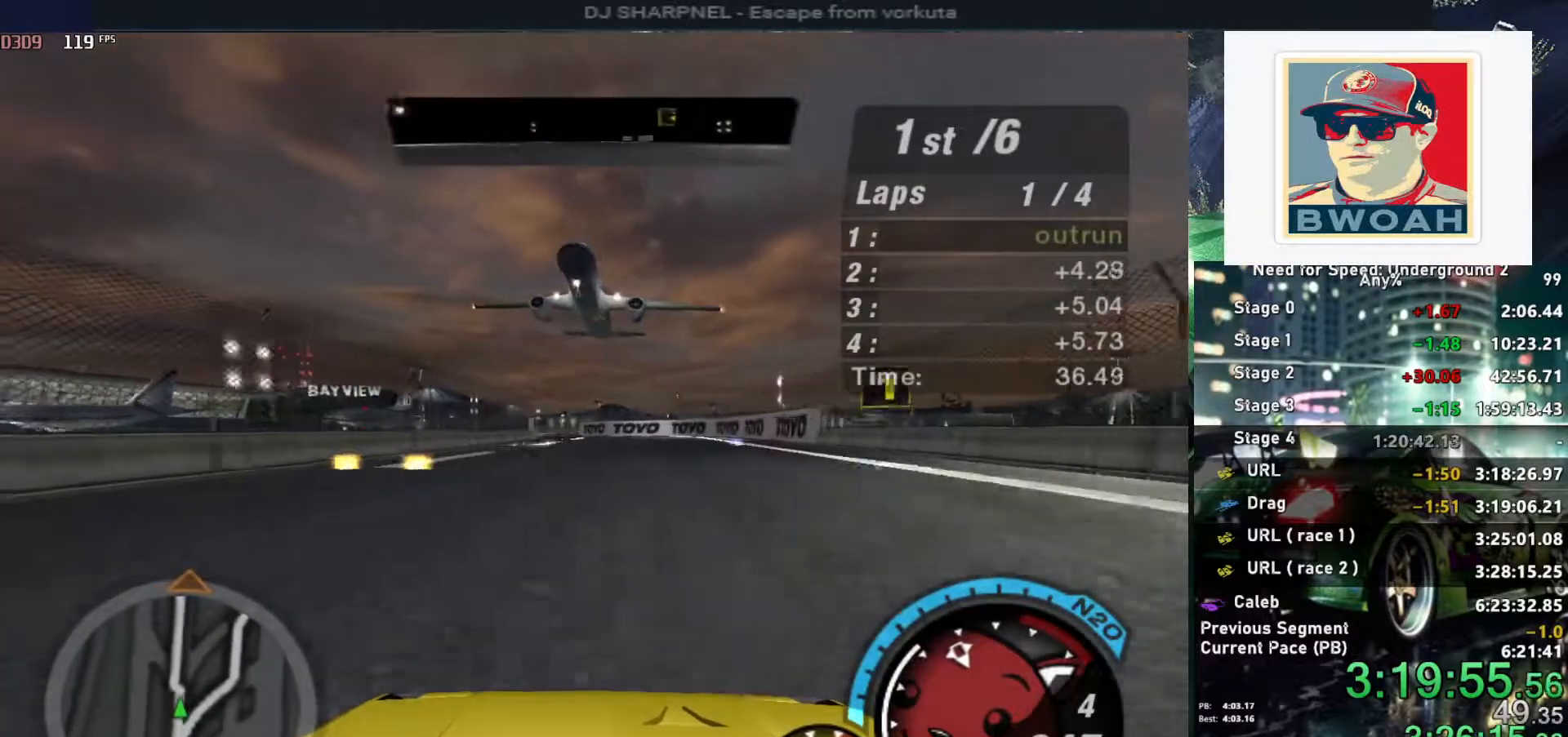
{"keys": ["up"], "events": [[117, "left", "down"], [217, "left", "up"]]}
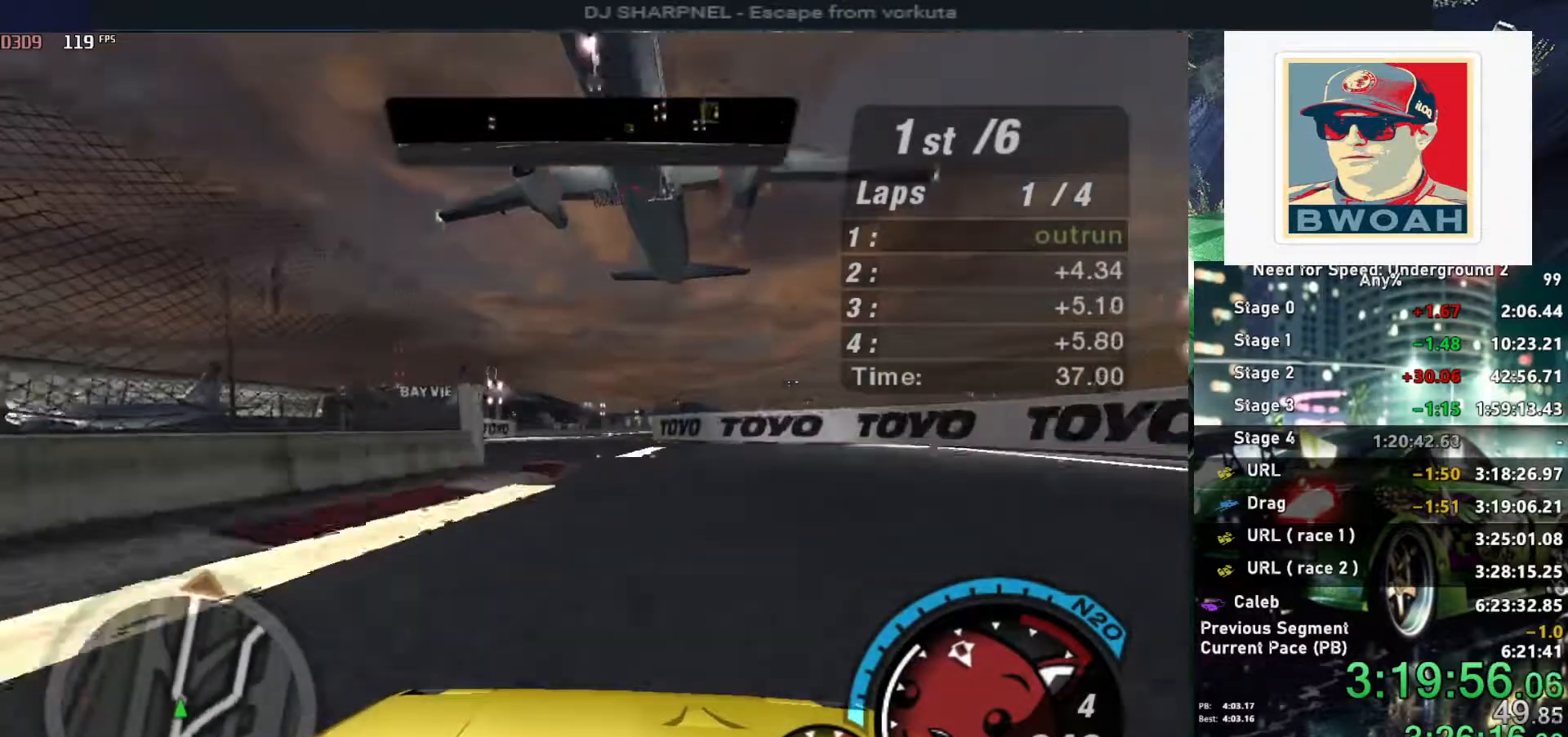
{"keys": ["up"], "events": [[34, "left", "down"], [134, "left", "up"], [317, "right", "down"], [417, "right", "up"]]}
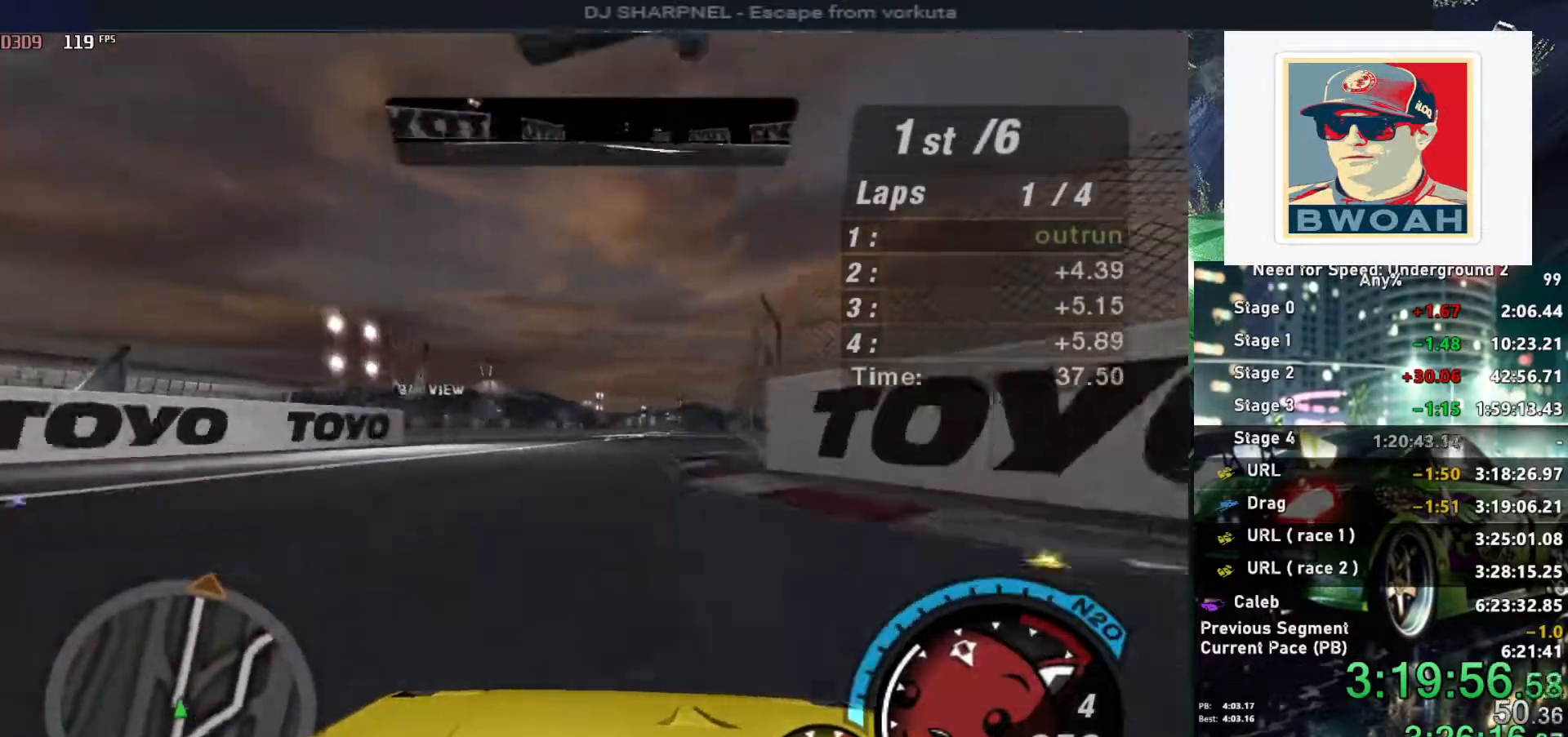
{"keys": ["up"], "events": [[50, "right", "down"], [150, "right", "up"]]}
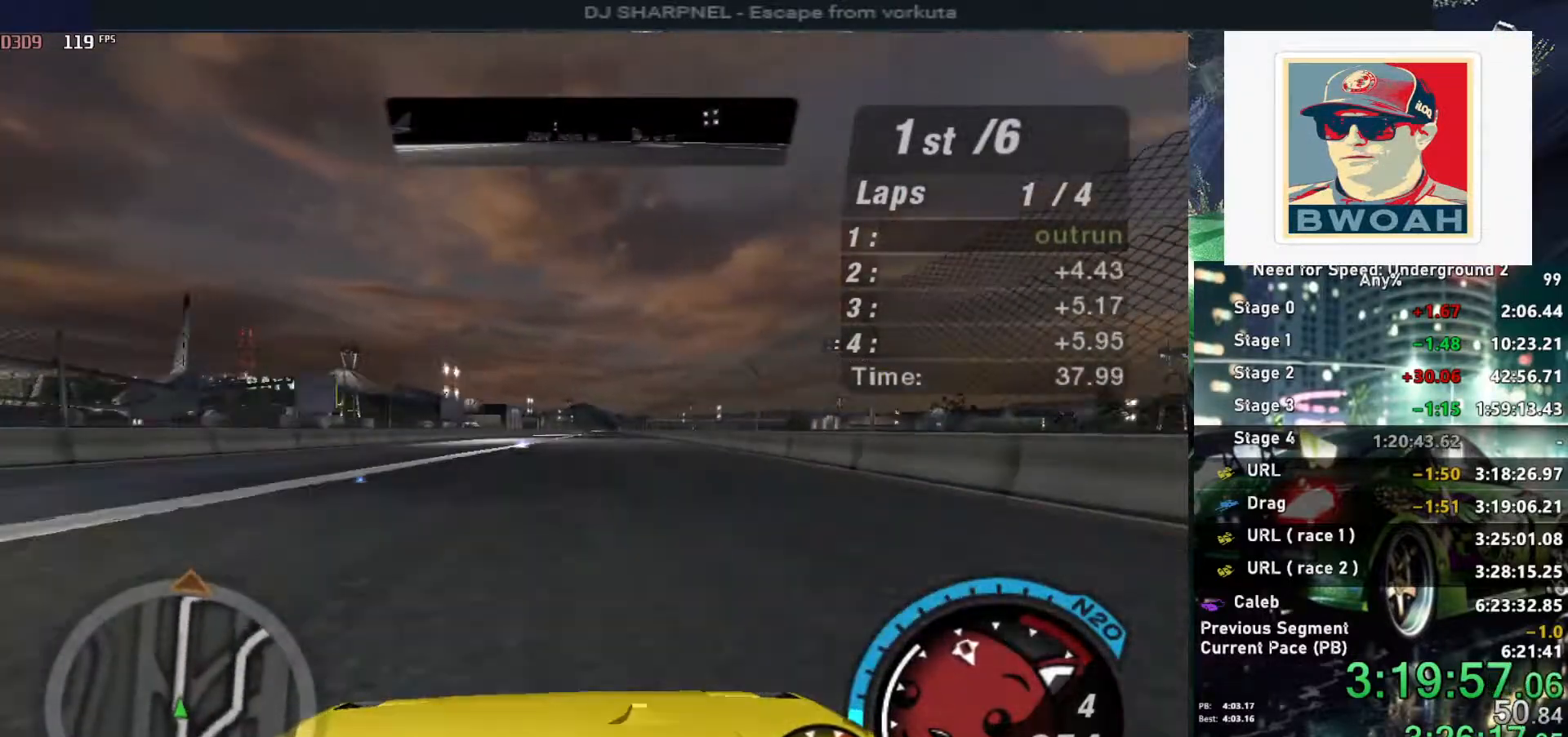
{"keys": ["up"], "events": [[267, "right", "down"], [300, "right", "up"]]}
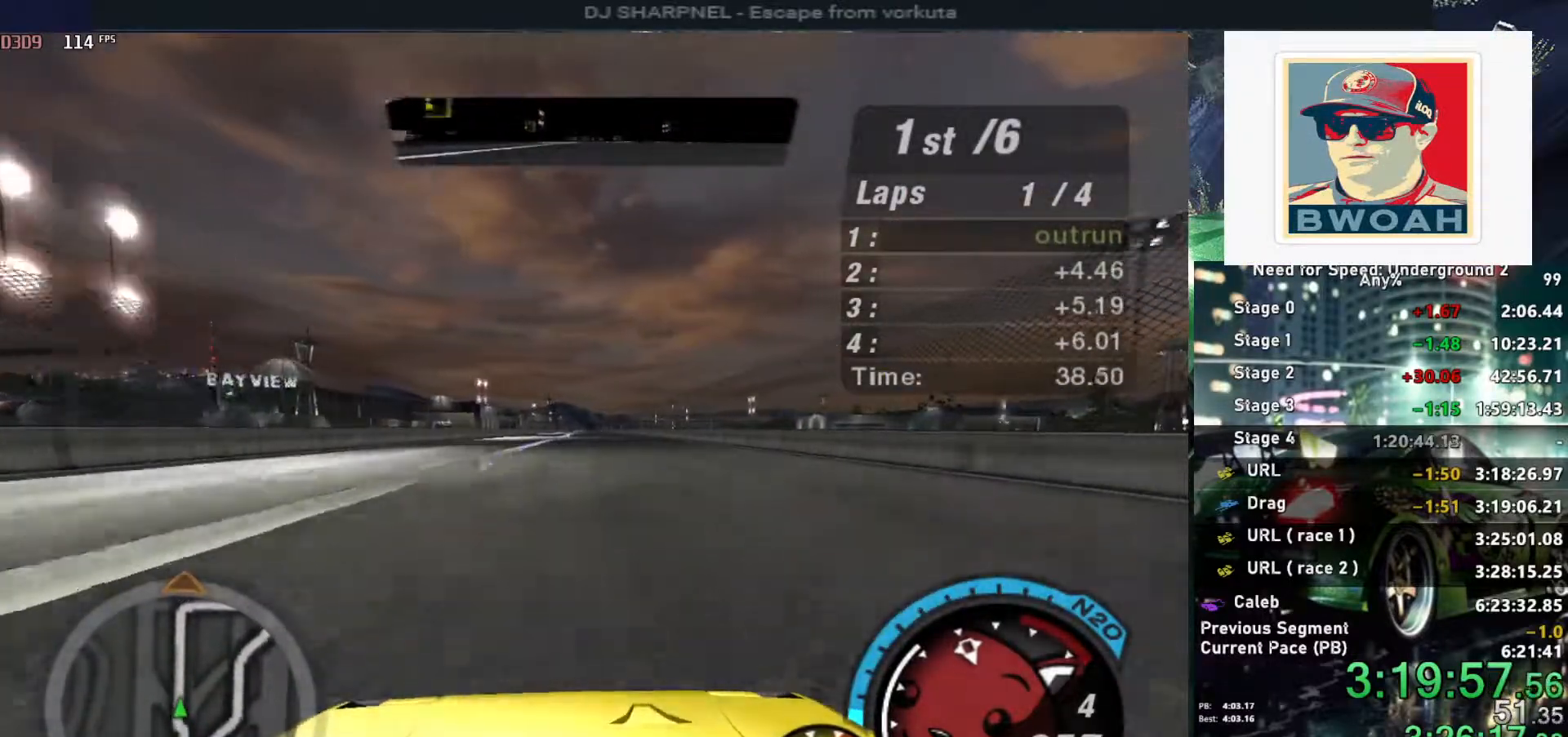
{"keys": ["up"], "events": []}
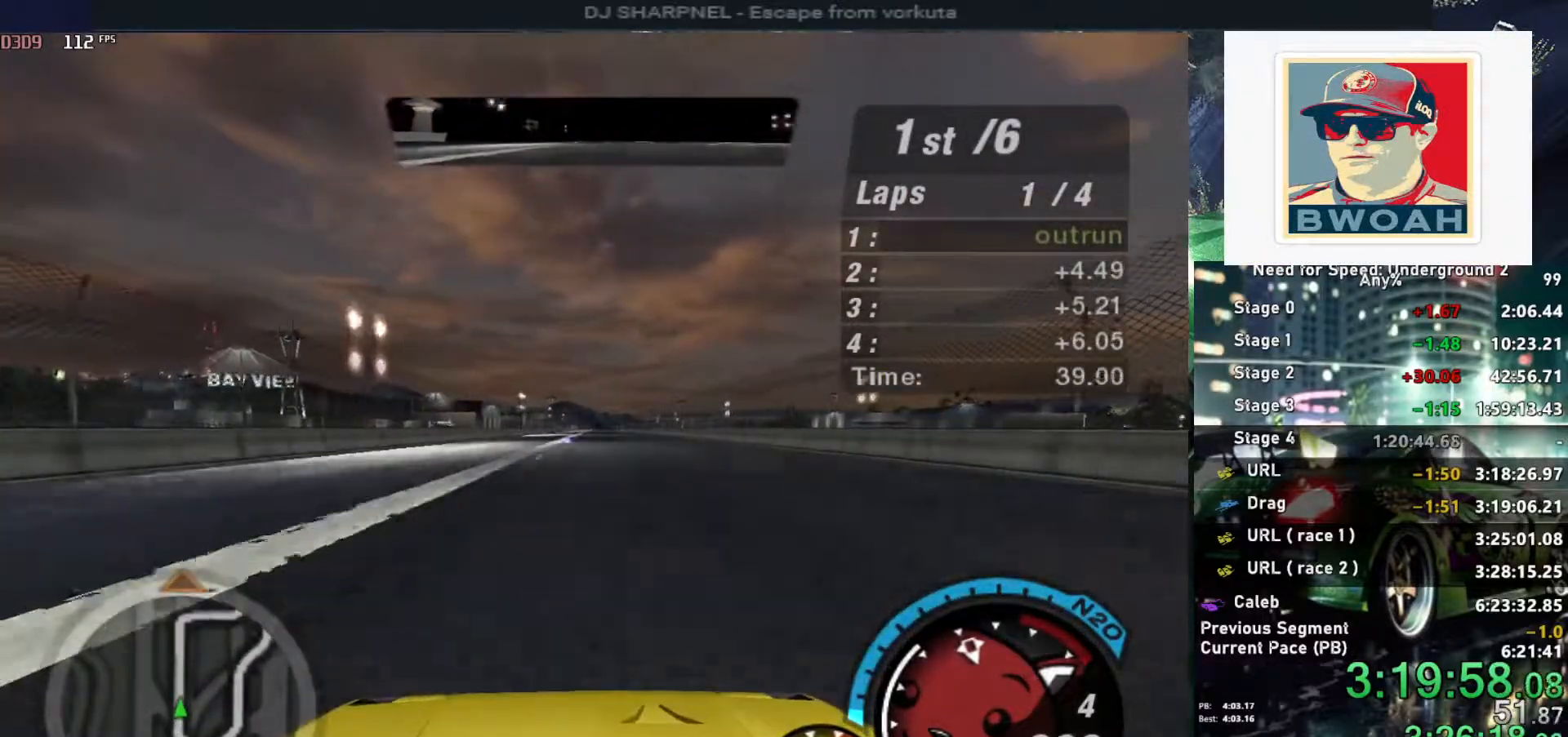
{"keys": ["up"], "events": []}
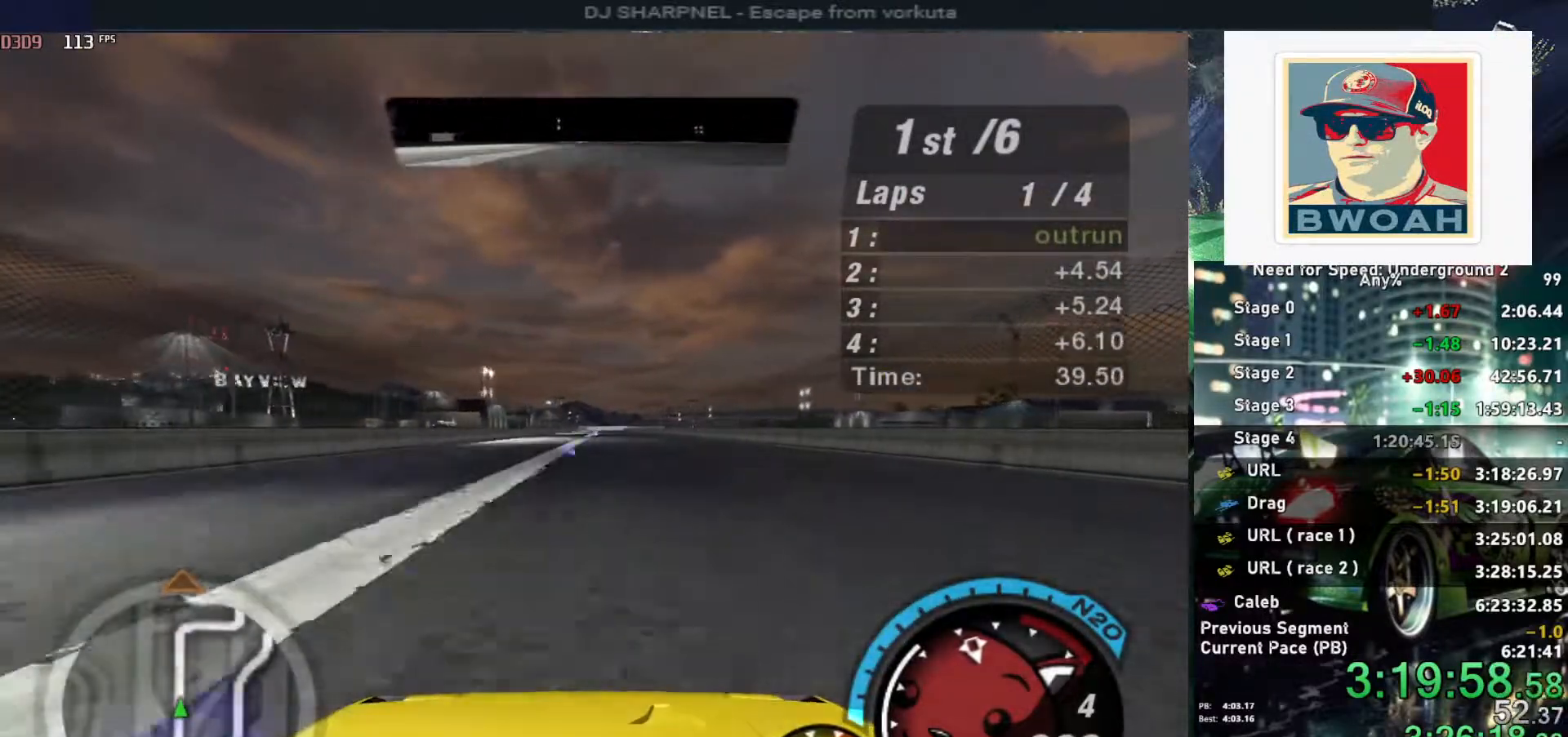
{"keys": ["up"], "events": []}
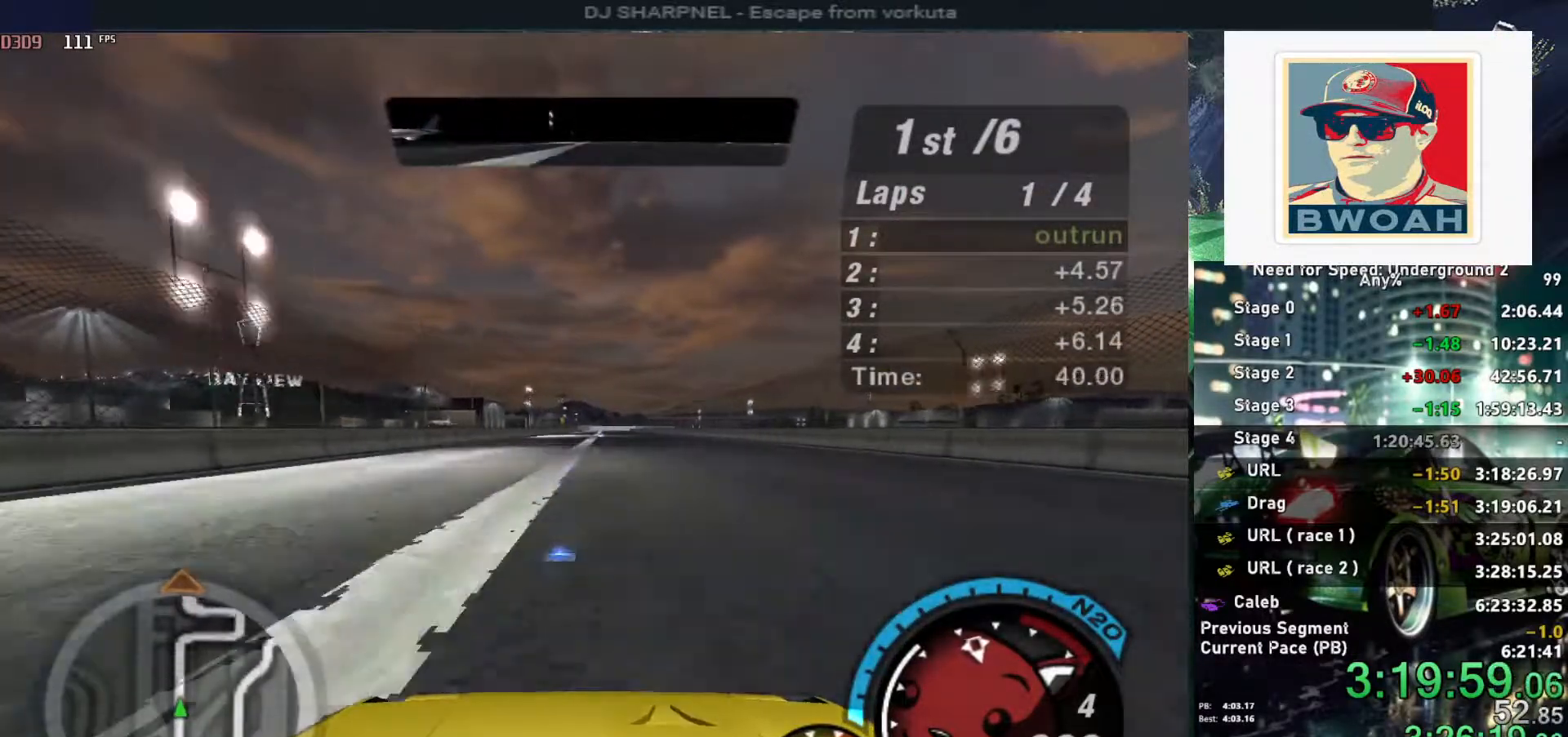
{"keys": ["up"], "events": []}
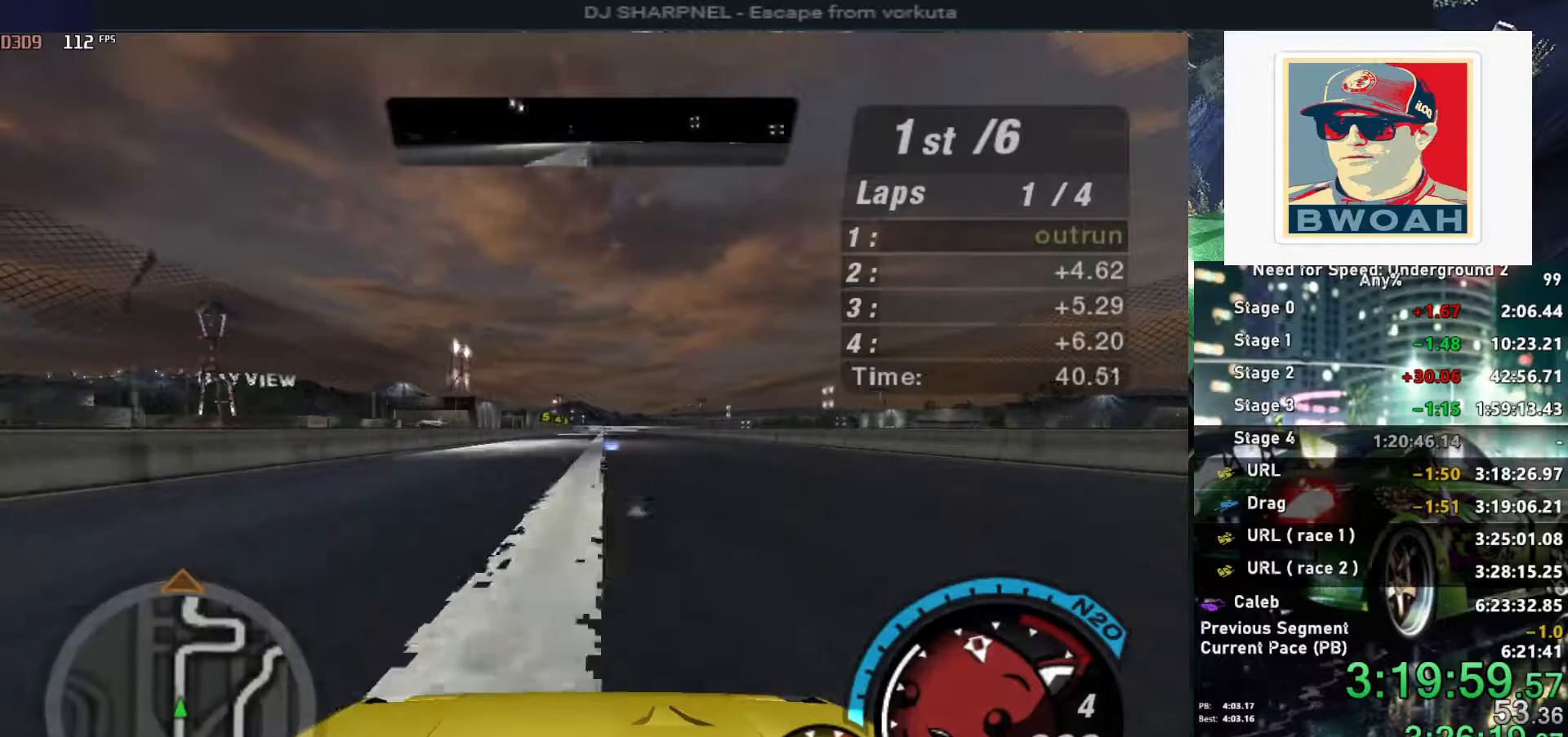
{"keys": ["up"], "events": []}
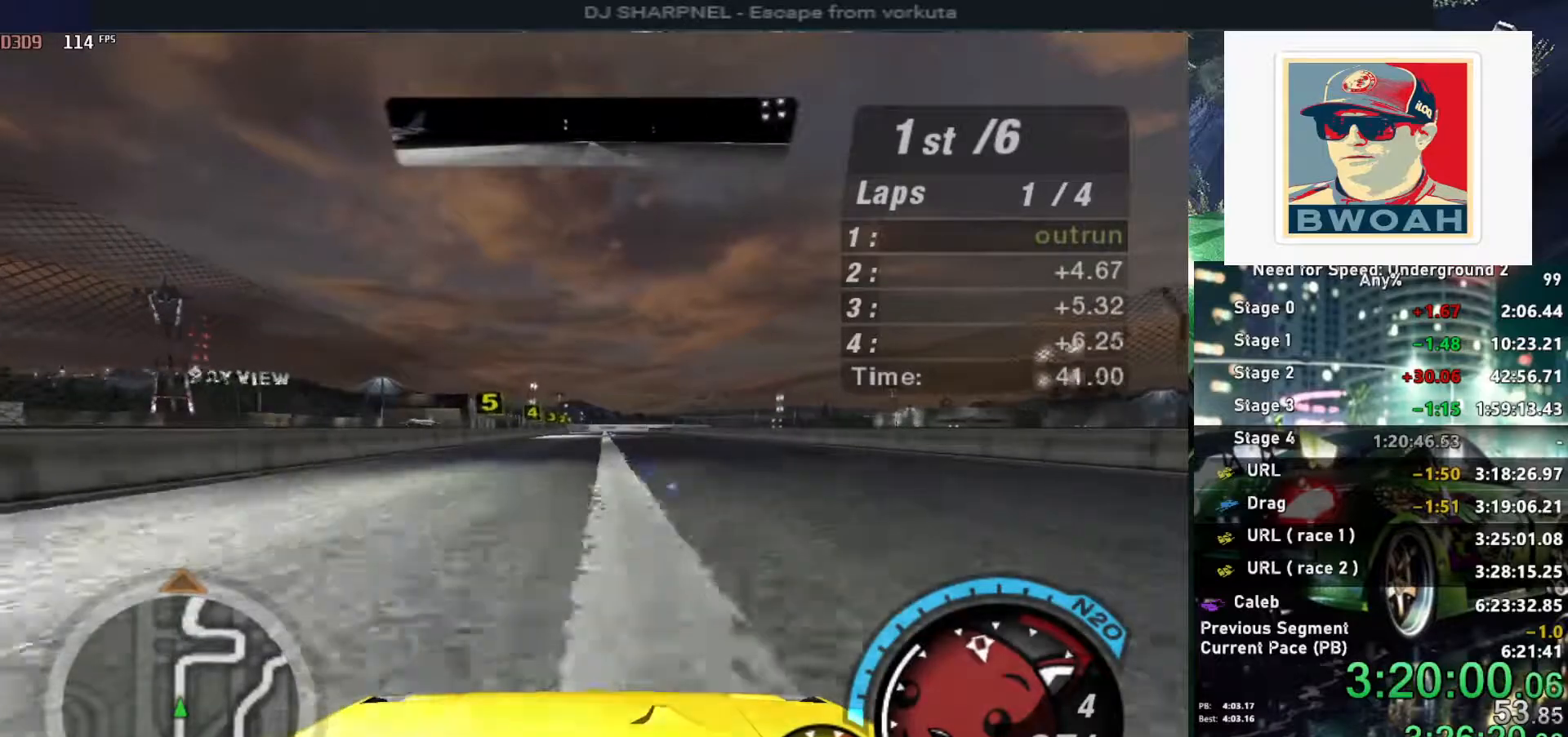
{"keys": ["up"], "events": []}
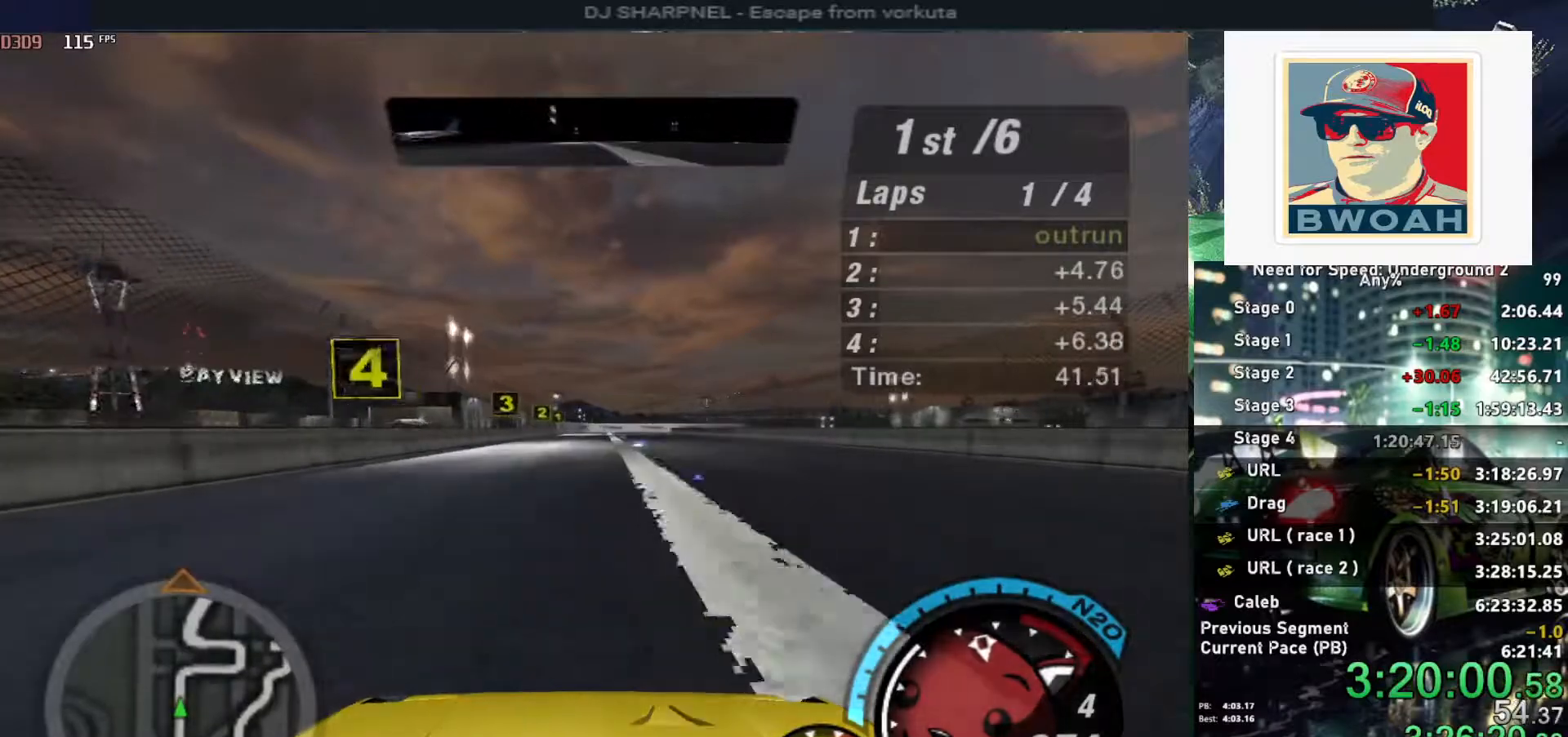
{"keys": ["up"], "events": [[34, "left", "down"], [134, "left", "up"], [450, "left", "down"], [500, "left", "up"]]}
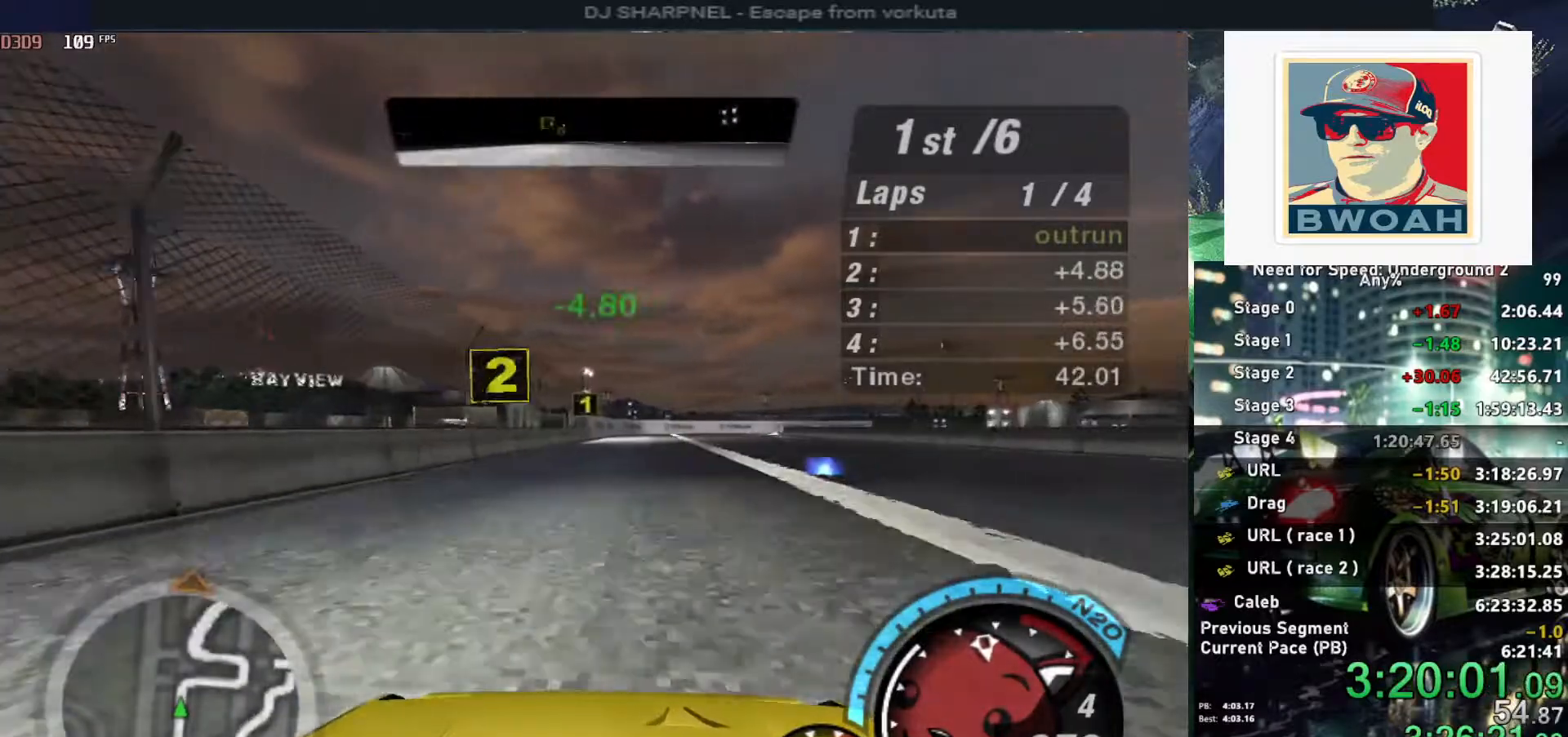
{"keys": ["up"], "events": [[250, "right", "down"], [334, "right", "up"]]}
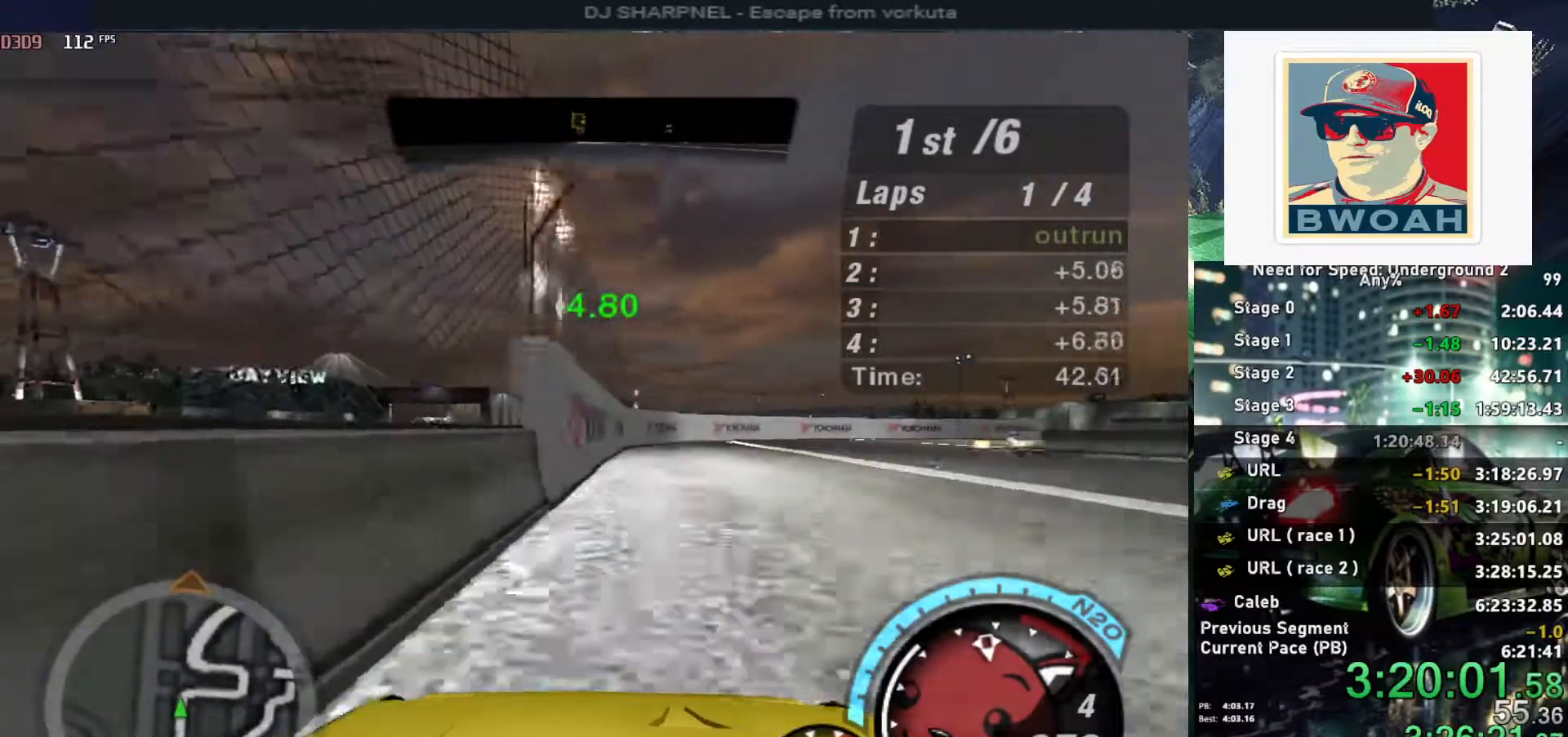
{"keys": ["right", "up"], "events": [[117, "ctrl", "down"], [117, "right", "down"], [250, "ctrl", "up"], [300, "right", "up"], [400, "right", "down"]]}